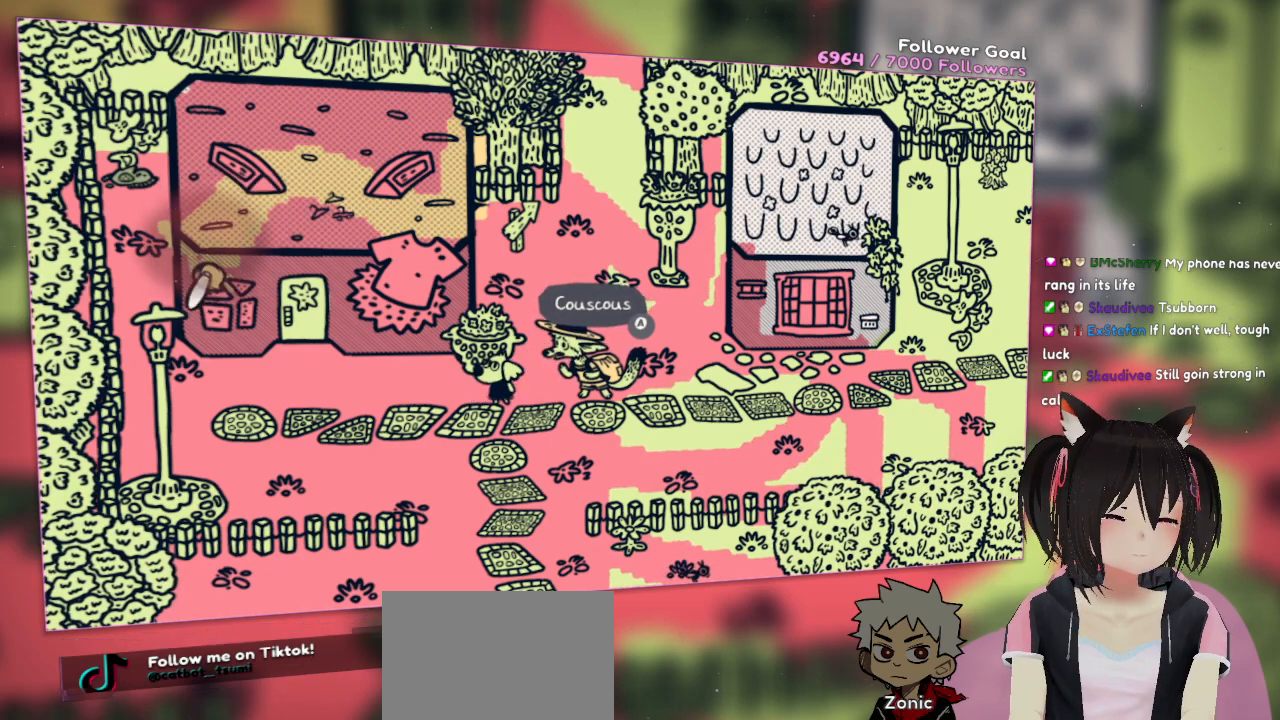
Gameplay with a controller (Nintendo layout); each line is a JSON object with the inputs held at the frame after it. "events" lists button and stick changes between this image and that frame as [ms after this image, input, new state], when the widget could be followed in between. Not read: L1 L2 R1.
{"buttons": [], "left_stick": "center", "right_stick": "center", "events": [[17, "right_stick", "down-left"], [383, "right_stick", "center"], [417, "R2", "up"]]}
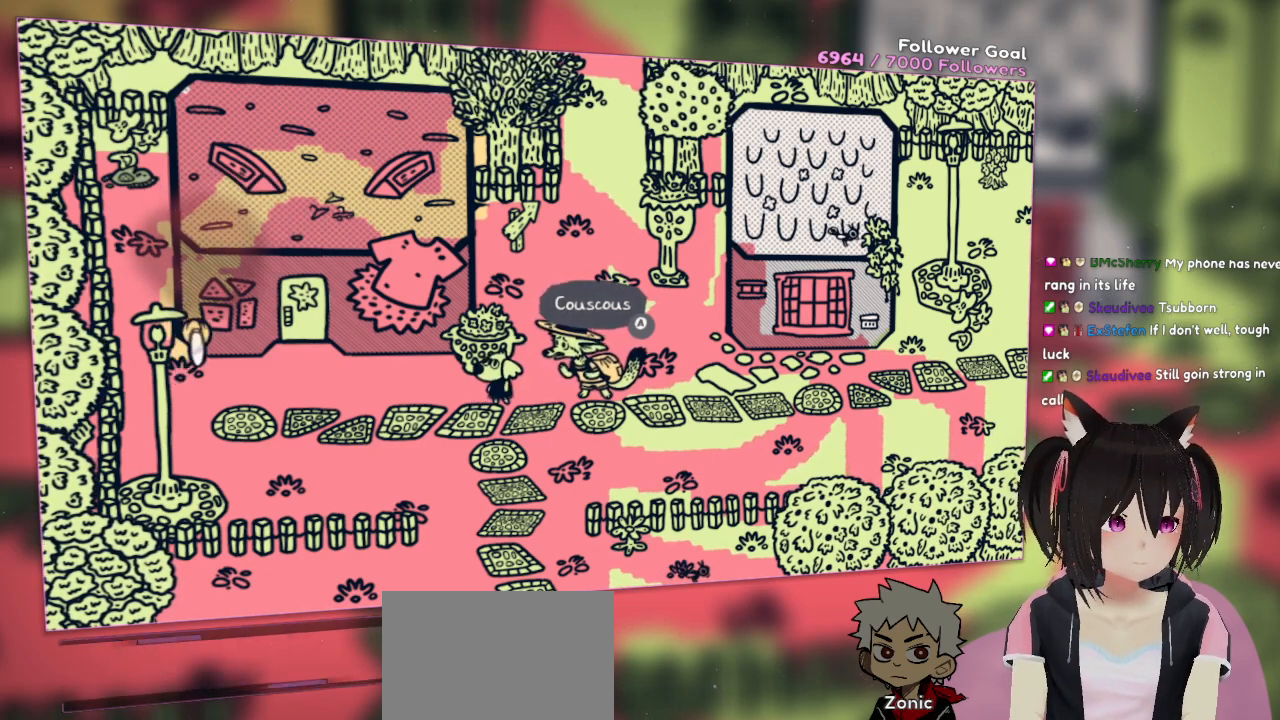
{"buttons": [], "left_stick": "up", "right_stick": "center", "events": [[167, "left_stick", "down-right"], [233, "right_stick", "down-right"], [367, "right_stick", "right"], [400, "left_stick", "up-right"], [467, "left_stick", "up"], [500, "right_stick", "center"]]}
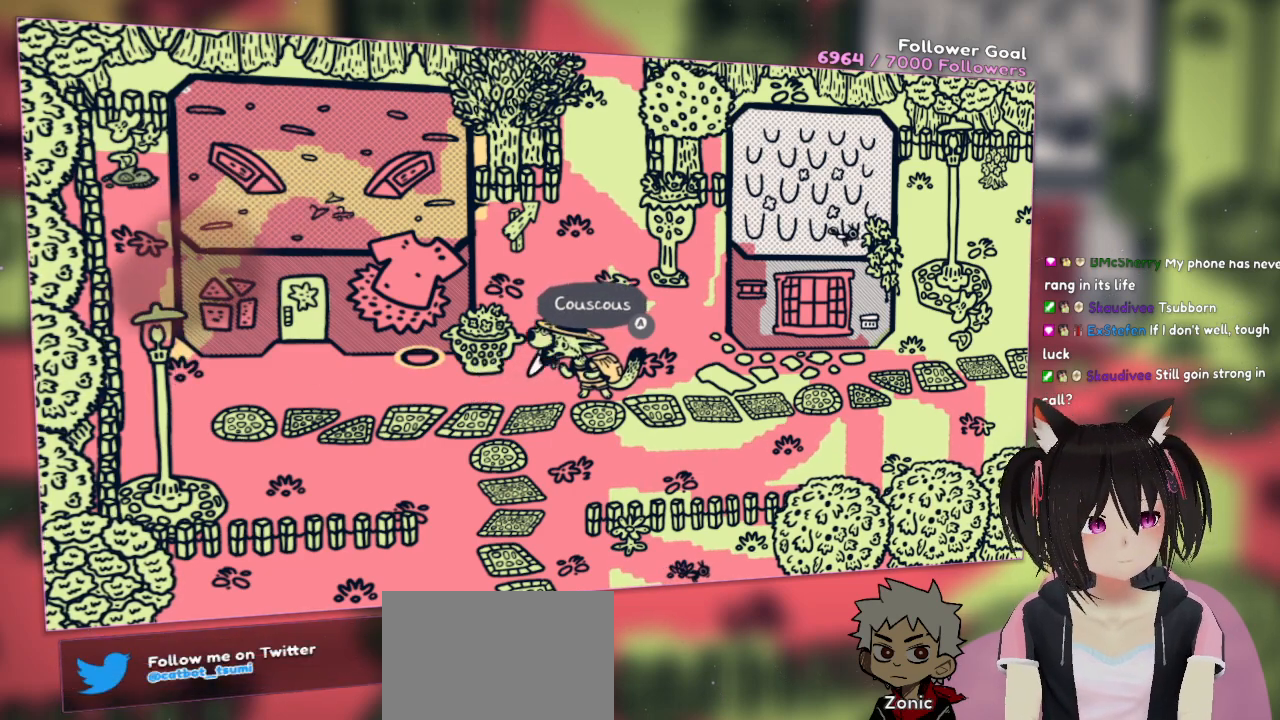
{"buttons": [], "left_stick": "center", "right_stick": "center", "events": [[133, "left_stick", "up-left"], [333, "left_stick", "center"]]}
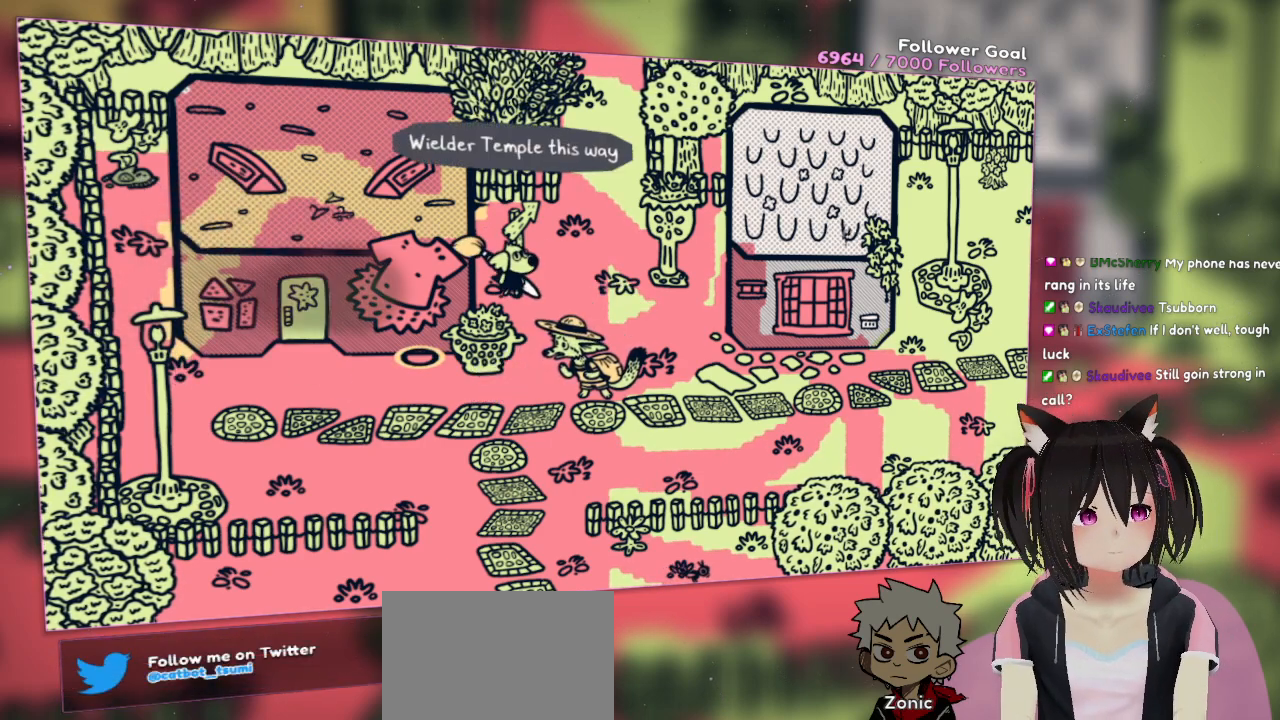
{"buttons": [], "left_stick": "center", "right_stick": "center", "events": [[67, "right_stick", "left"], [400, "right_stick", "center"]]}
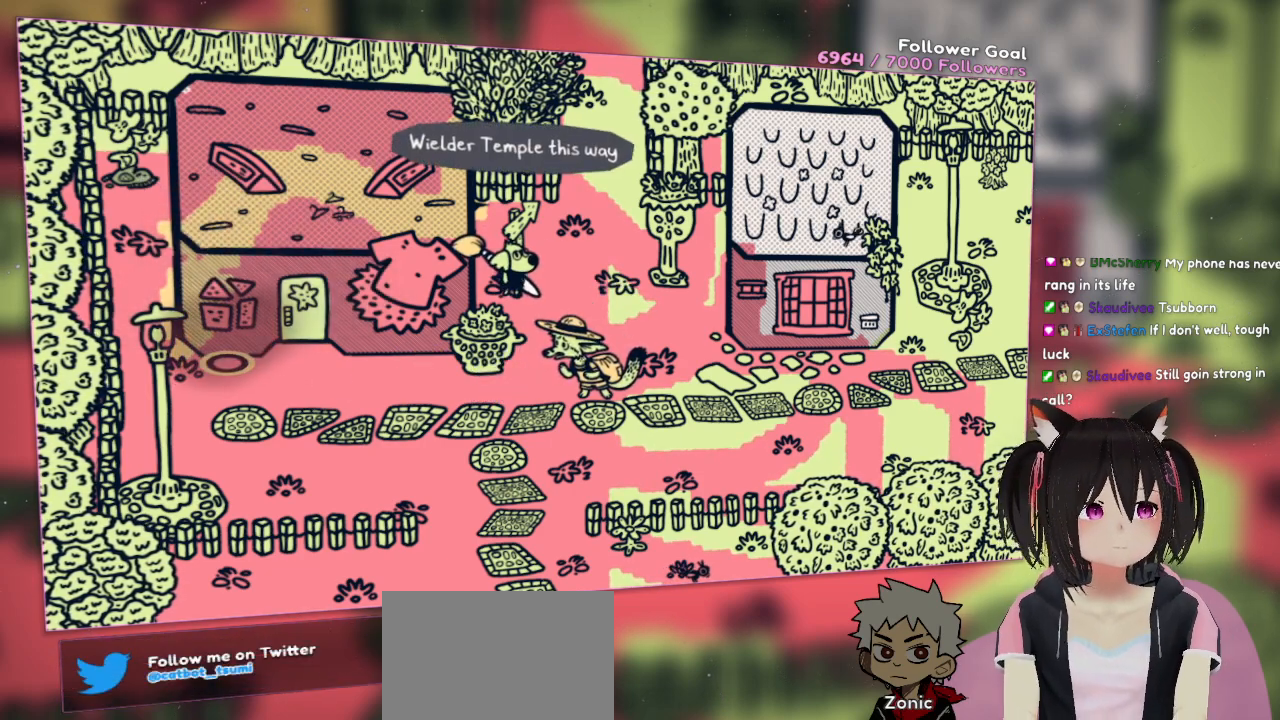
{"buttons": ["R2"], "left_stick": "center", "right_stick": "down", "events": [[83, "right_stick", "left"], [417, "R2", "down"], [483, "right_stick", "down"]]}
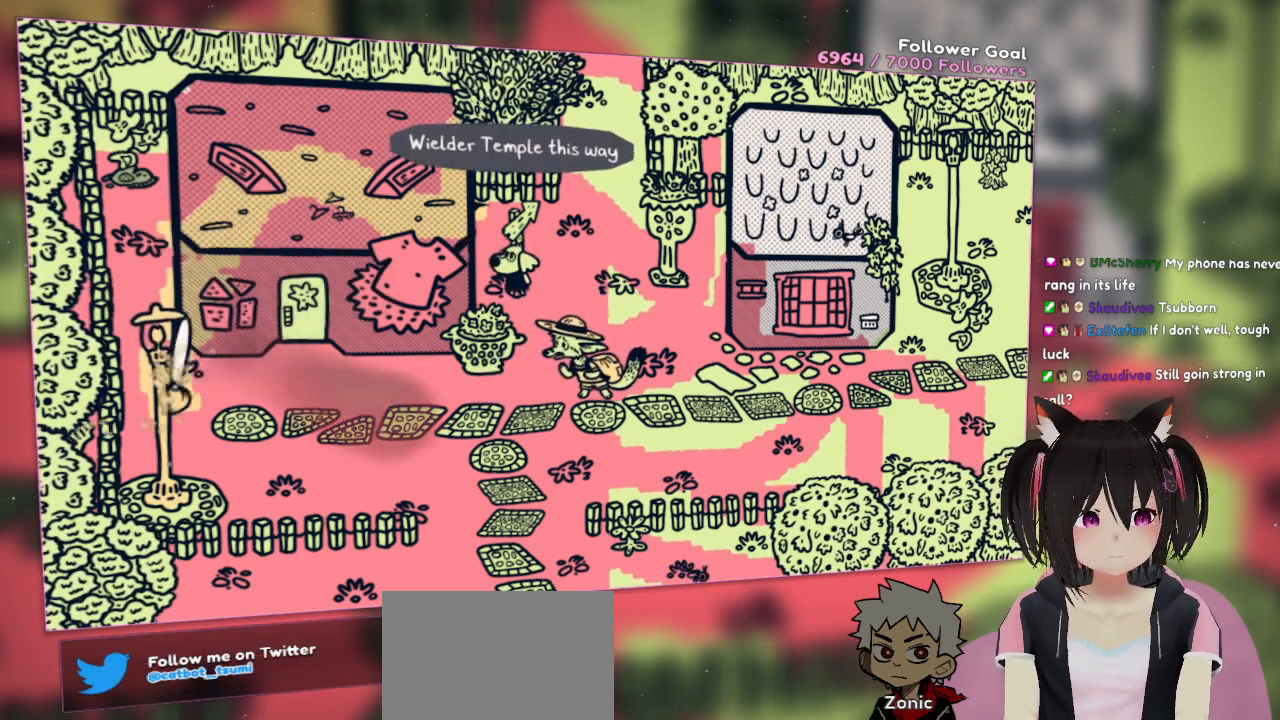
{"buttons": ["R2"], "left_stick": "center", "right_stick": "right", "events": [[150, "right_stick", "right"], [317, "right_stick", "down-right"], [483, "right_stick", "right"]]}
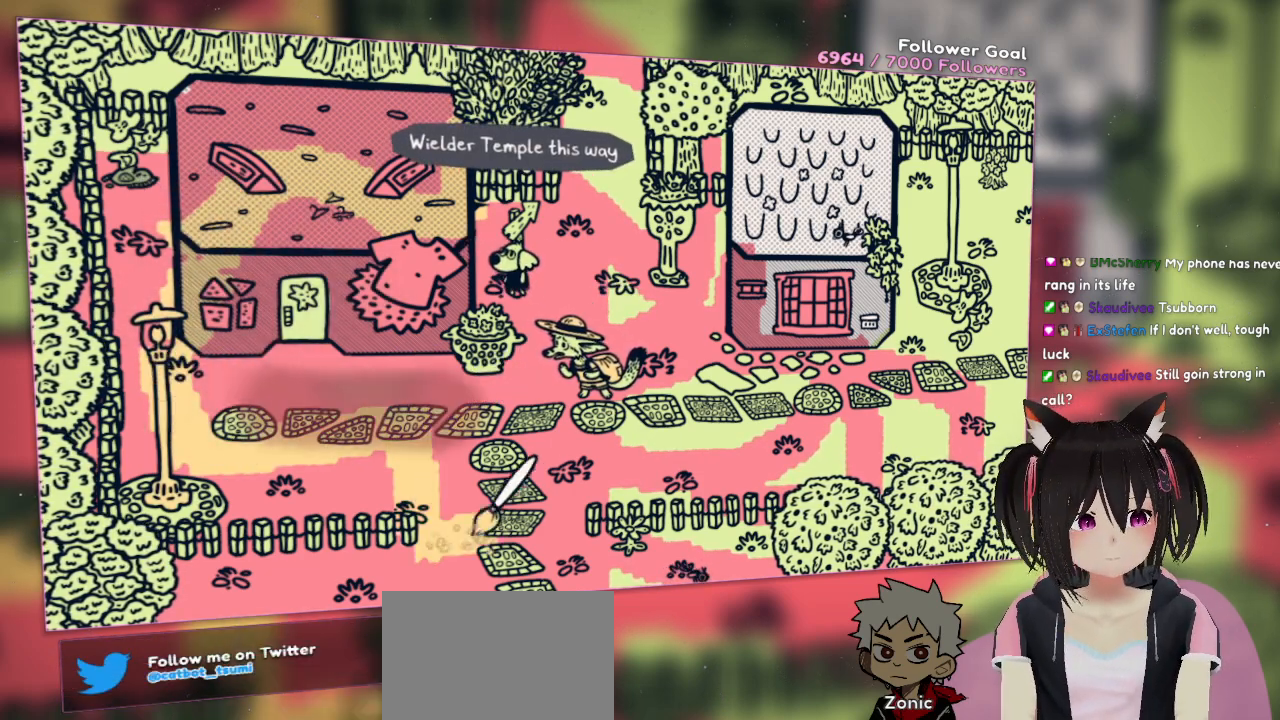
{"buttons": [], "left_stick": "center", "right_stick": "center", "events": [[133, "right_stick", "up-right"], [250, "right_stick", "center"], [283, "R2", "up"]]}
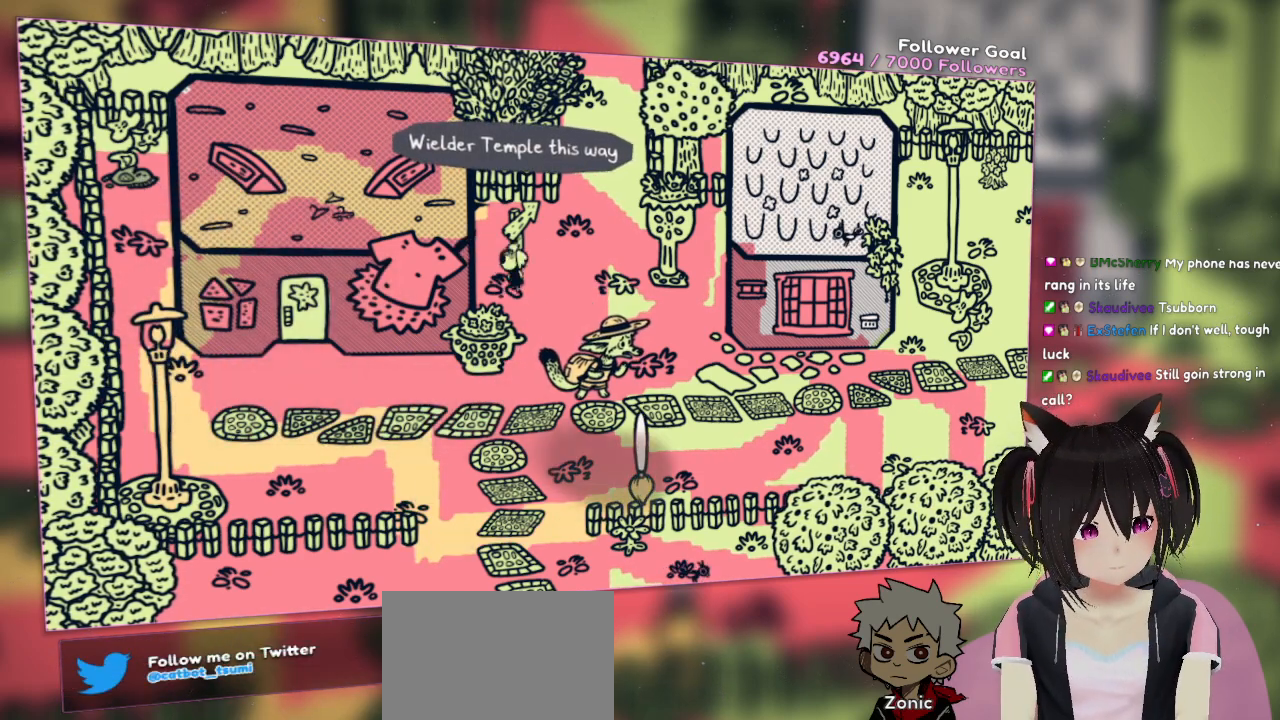
{"buttons": [], "left_stick": "up", "right_stick": "center", "events": [[17, "left_stick", "up"]]}
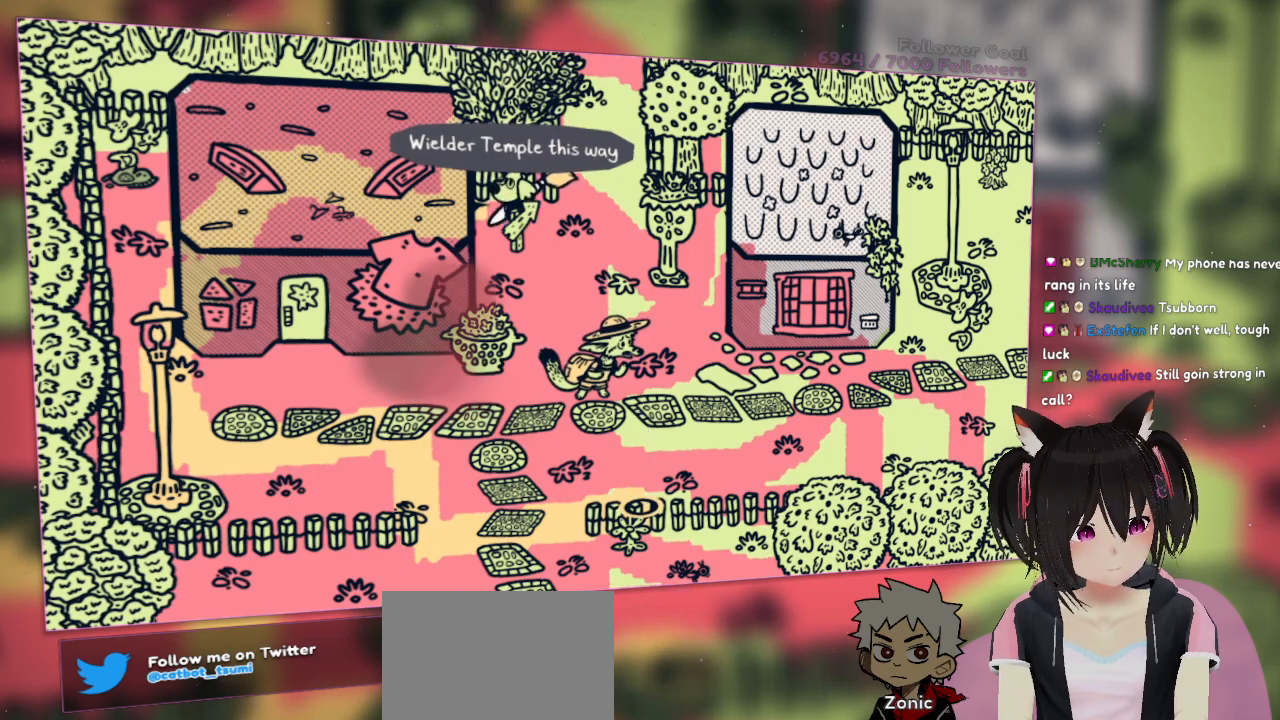
{"buttons": [], "left_stick": "up-right", "right_stick": "center", "events": [[217, "left_stick", "up-right"]]}
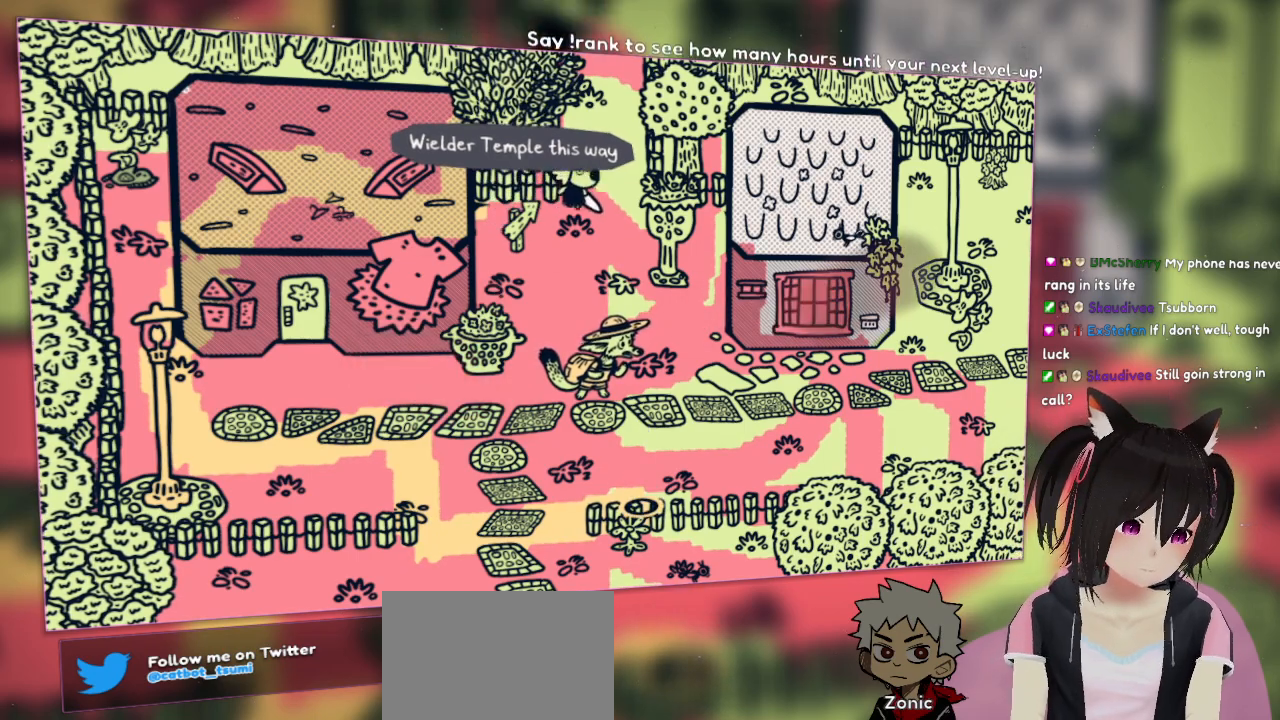
{"buttons": [], "left_stick": "up", "right_stick": "center", "events": [[183, "left_stick", "up"]]}
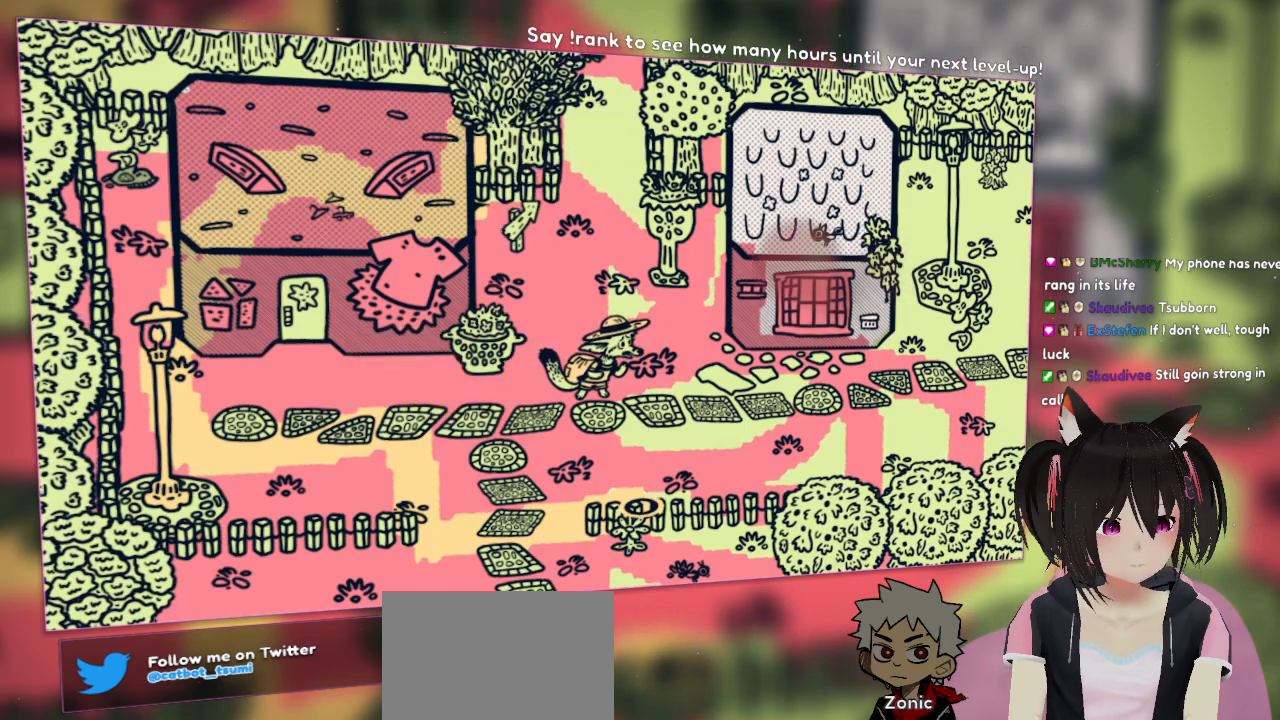
{"buttons": [], "left_stick": "center", "right_stick": "center", "events": [[483, "left_stick", "center"]]}
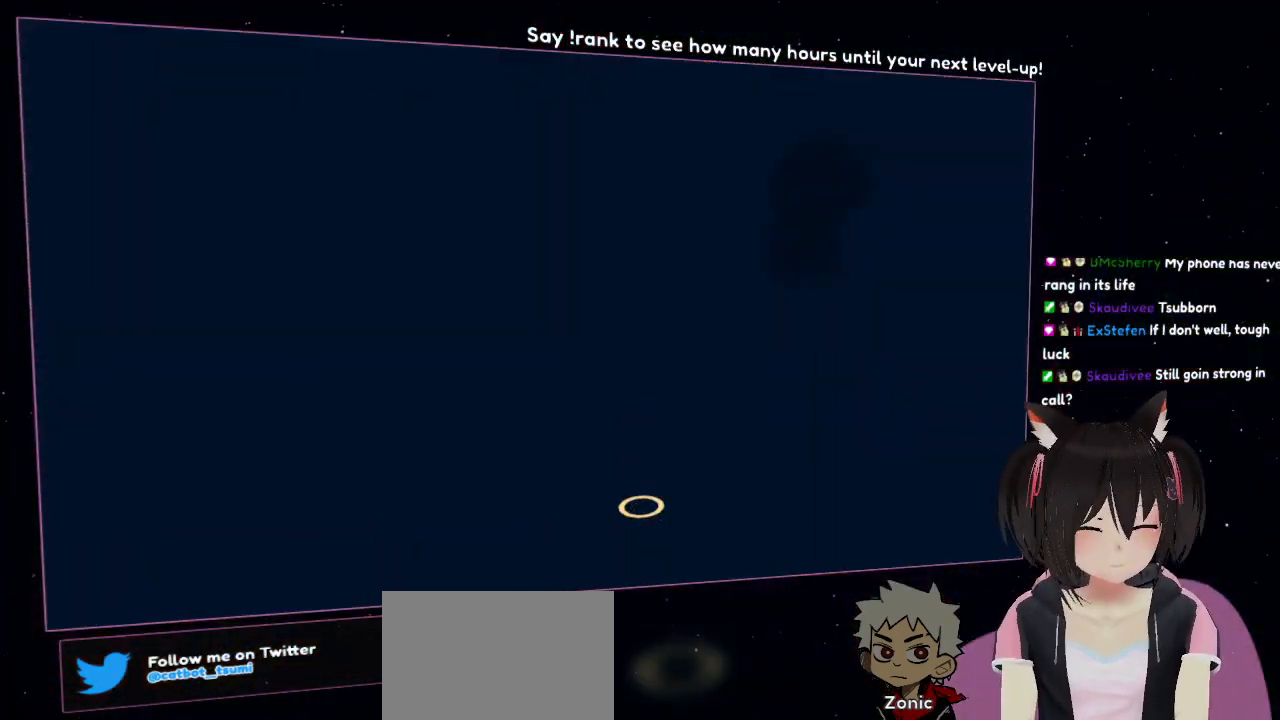
{"buttons": [], "left_stick": "center", "right_stick": "center", "events": []}
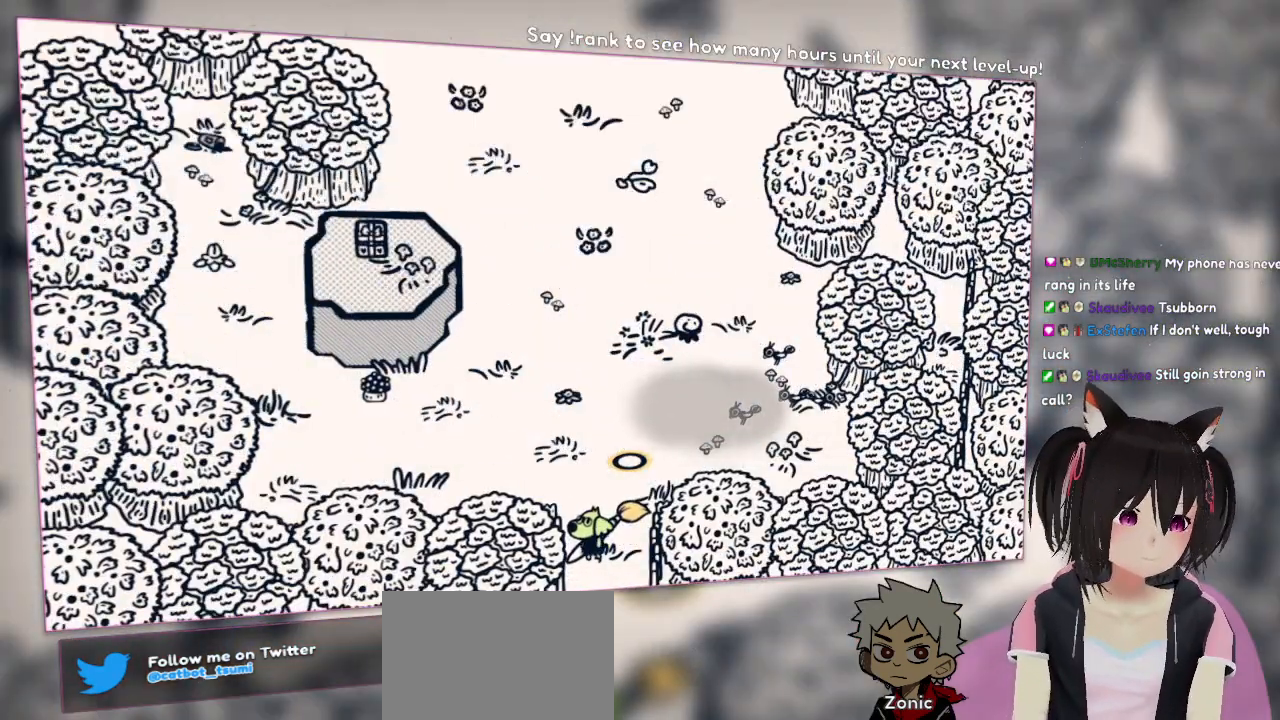
{"buttons": [], "left_stick": "up-left", "right_stick": "center", "events": [[50, "left_stick", "up"], [383, "left_stick", "up-left"]]}
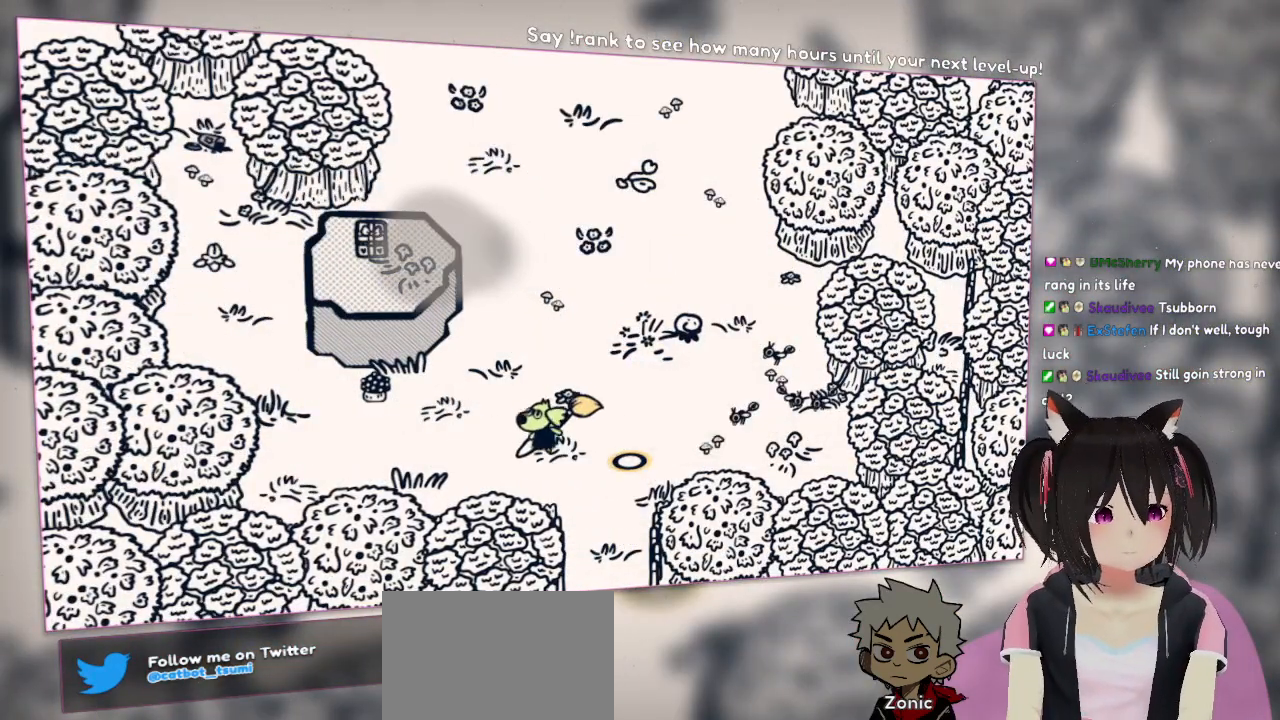
{"buttons": [], "left_stick": "up-right", "right_stick": "center", "events": [[450, "left_stick", "up-right"]]}
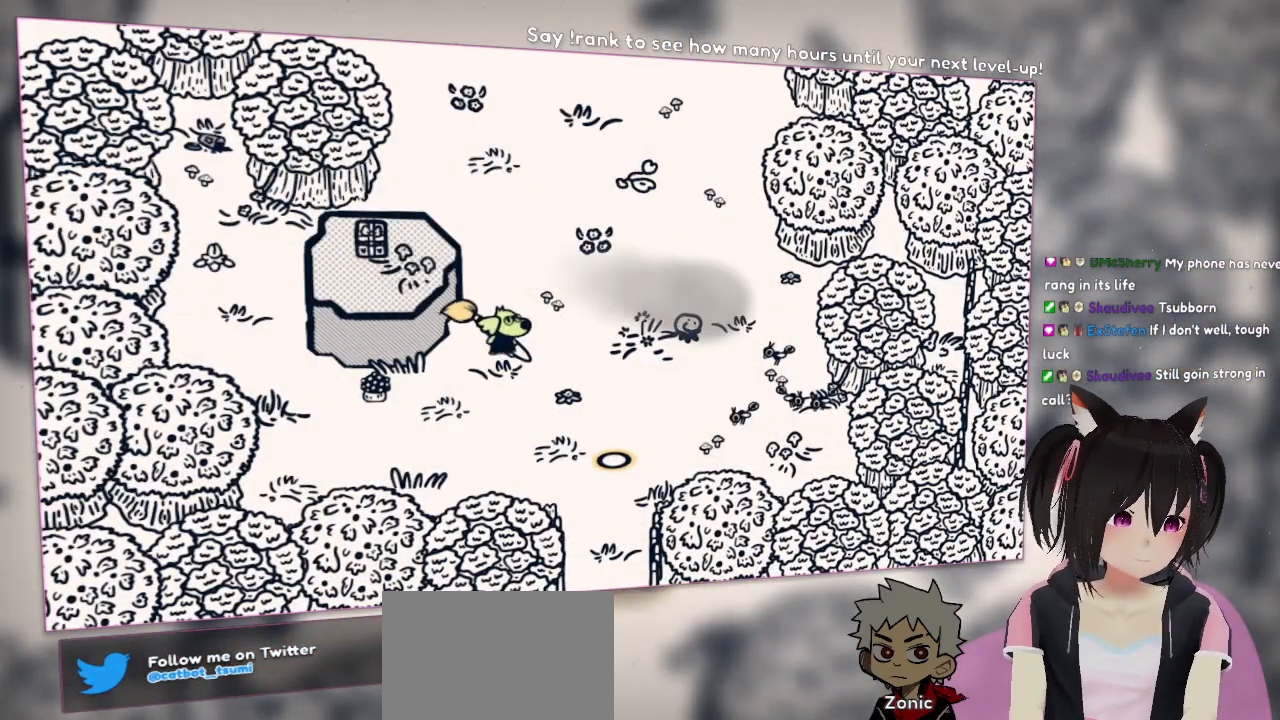
{"buttons": [], "left_stick": "center", "right_stick": "up-left", "events": [[17, "right_stick", "left"], [83, "left_stick", "center"], [83, "right_stick", "up-left"]]}
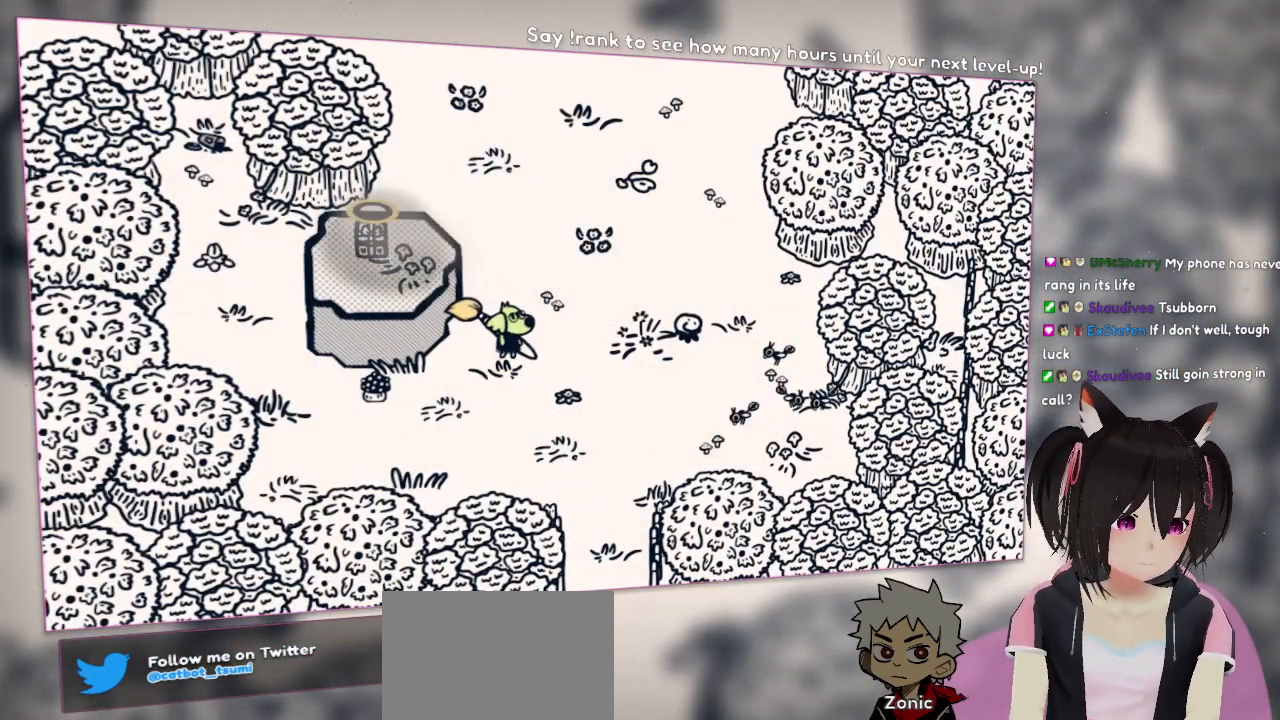
{"buttons": ["R2"], "left_stick": "center", "right_stick": "center", "events": [[17, "right_stick", "center"], [117, "right_stick", "down"], [167, "R2", "down"], [317, "right_stick", "center"]]}
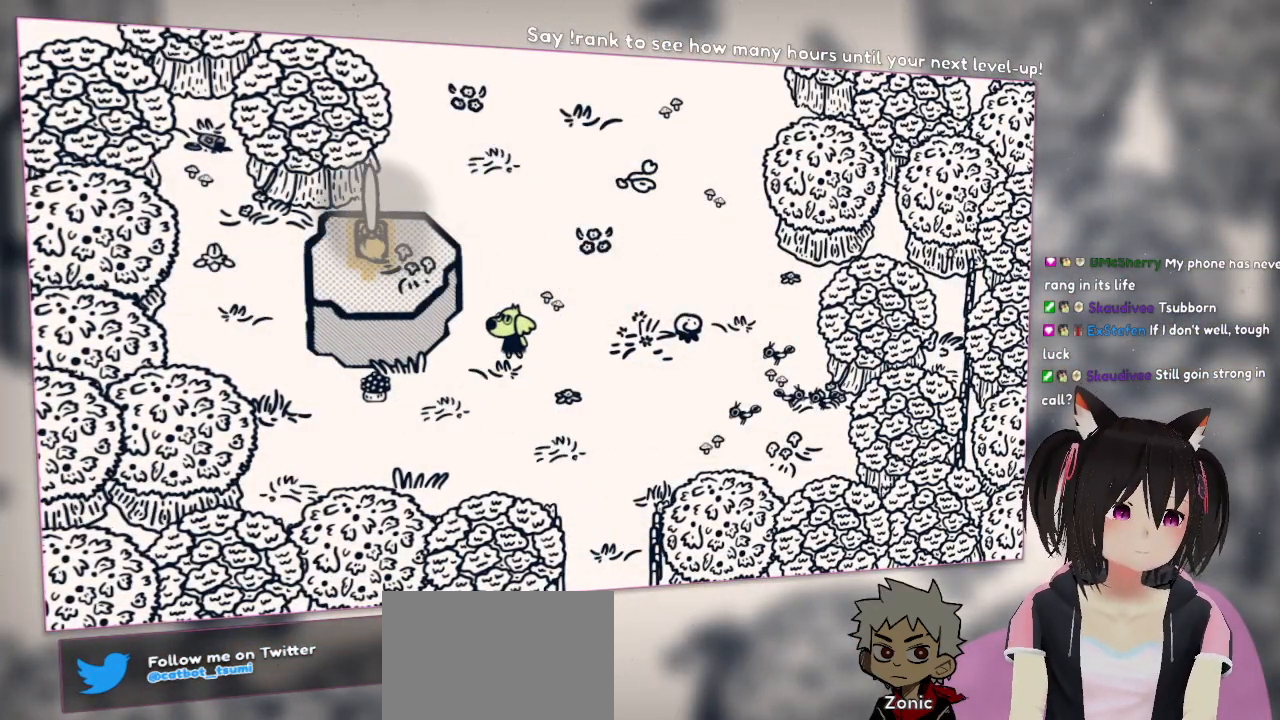
{"buttons": ["R2"], "left_stick": "center", "right_stick": "center", "events": []}
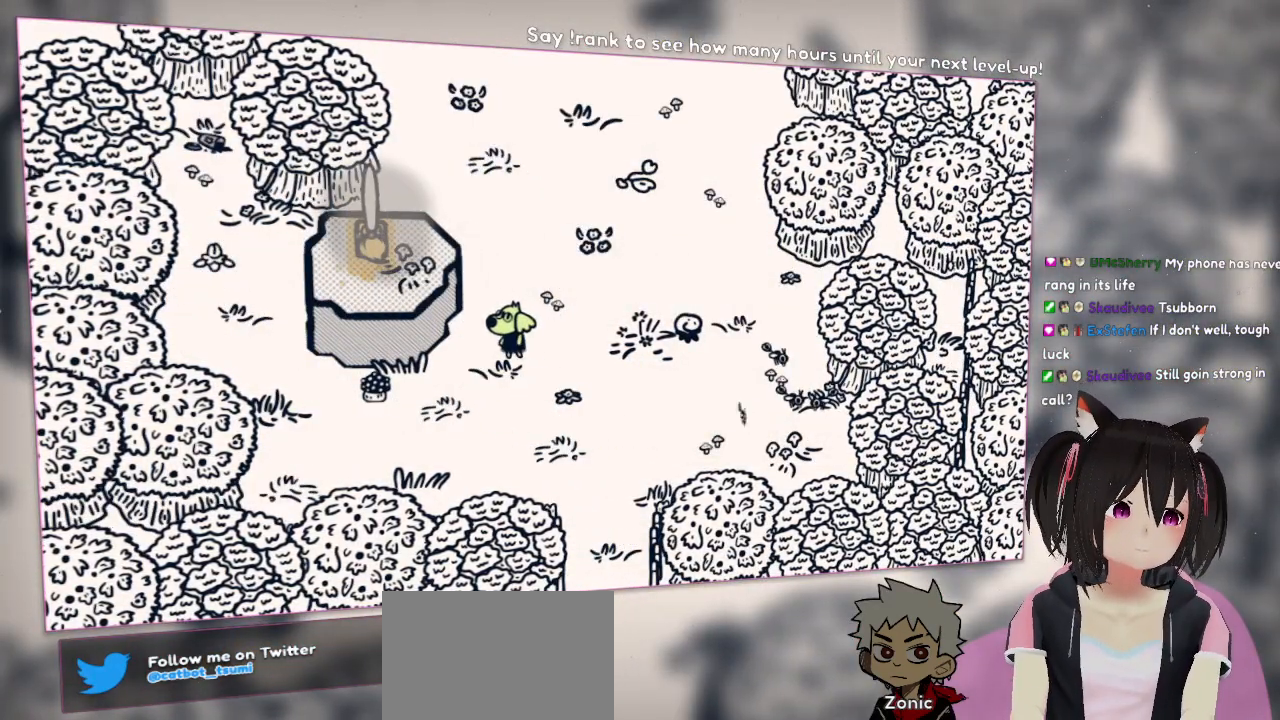
{"buttons": ["R2"], "left_stick": "center", "right_stick": "center", "events": []}
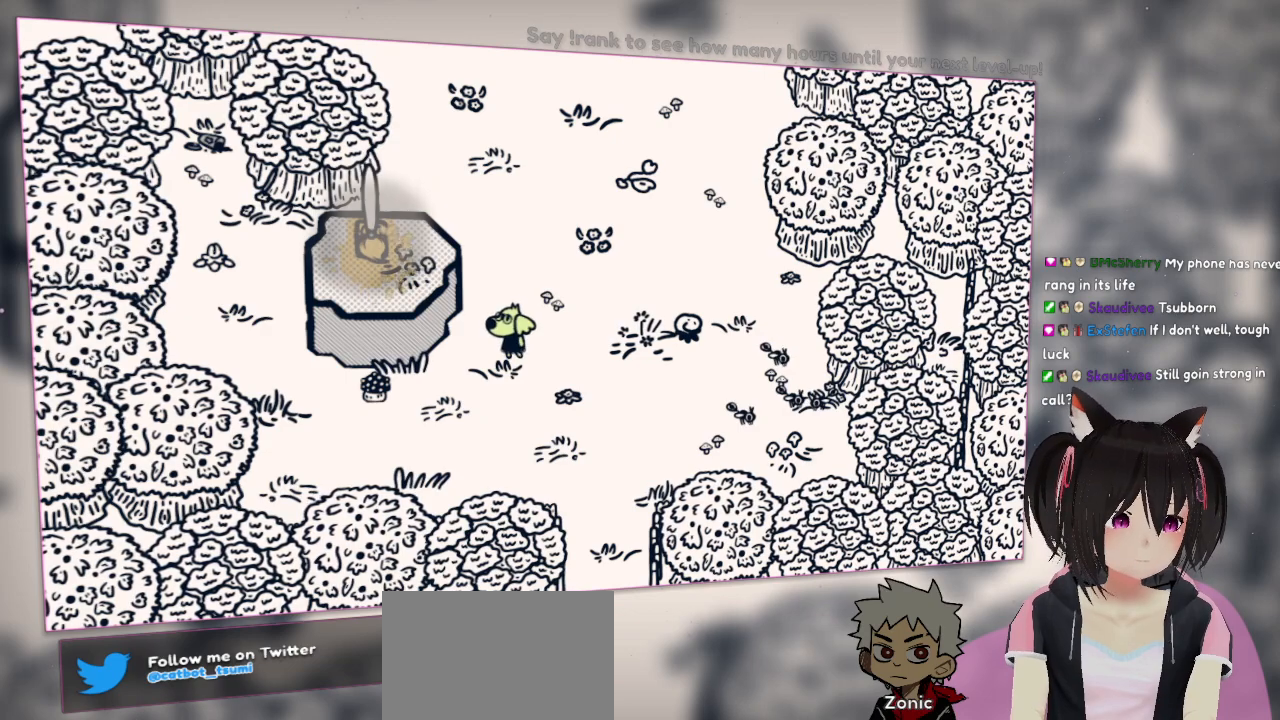
{"buttons": [], "left_stick": "center", "right_stick": "center", "events": [[250, "R2", "up"]]}
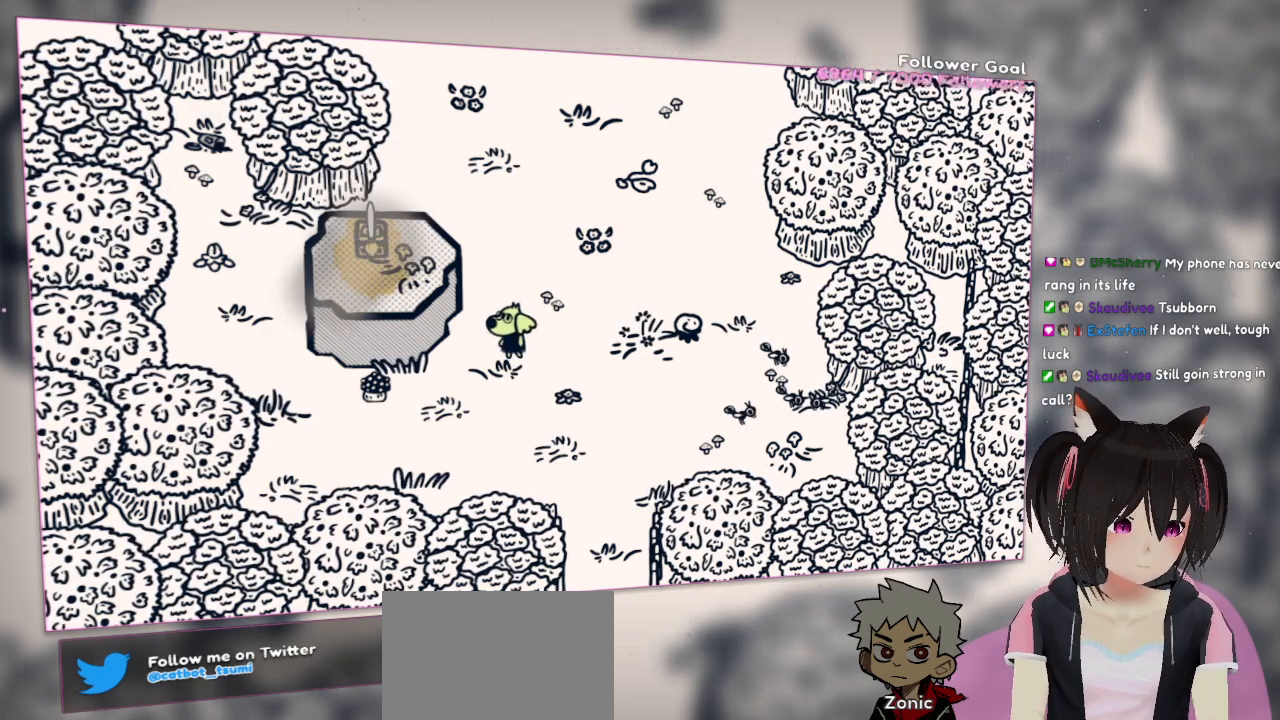
{"buttons": [], "left_stick": "center", "right_stick": "center", "events": []}
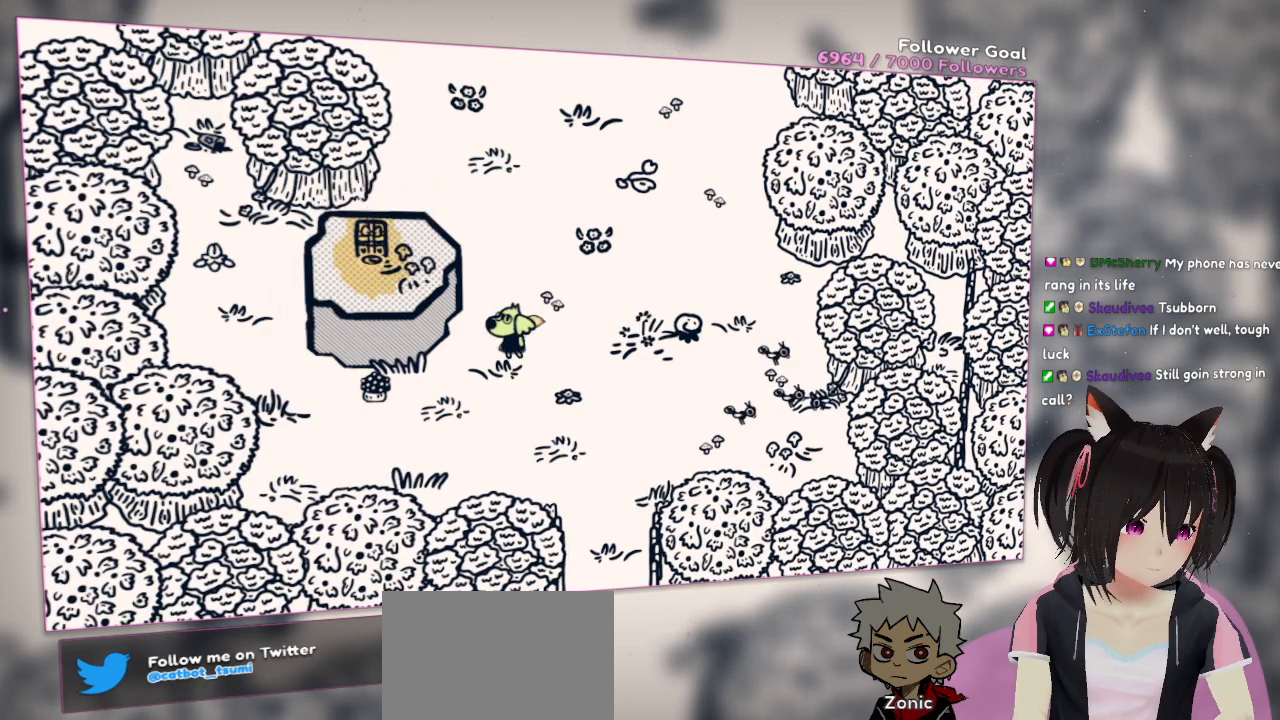
{"buttons": [], "left_stick": "center", "right_stick": "center", "events": []}
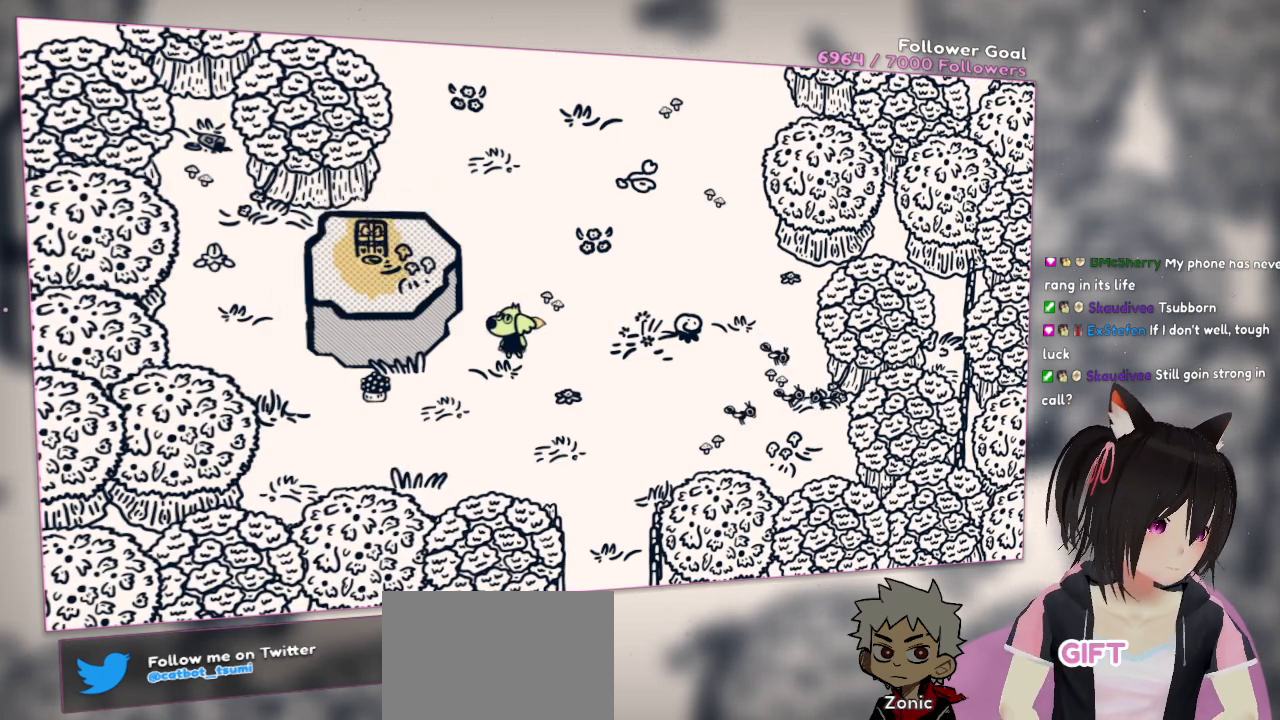
{"buttons": [], "left_stick": "center", "right_stick": "center", "events": []}
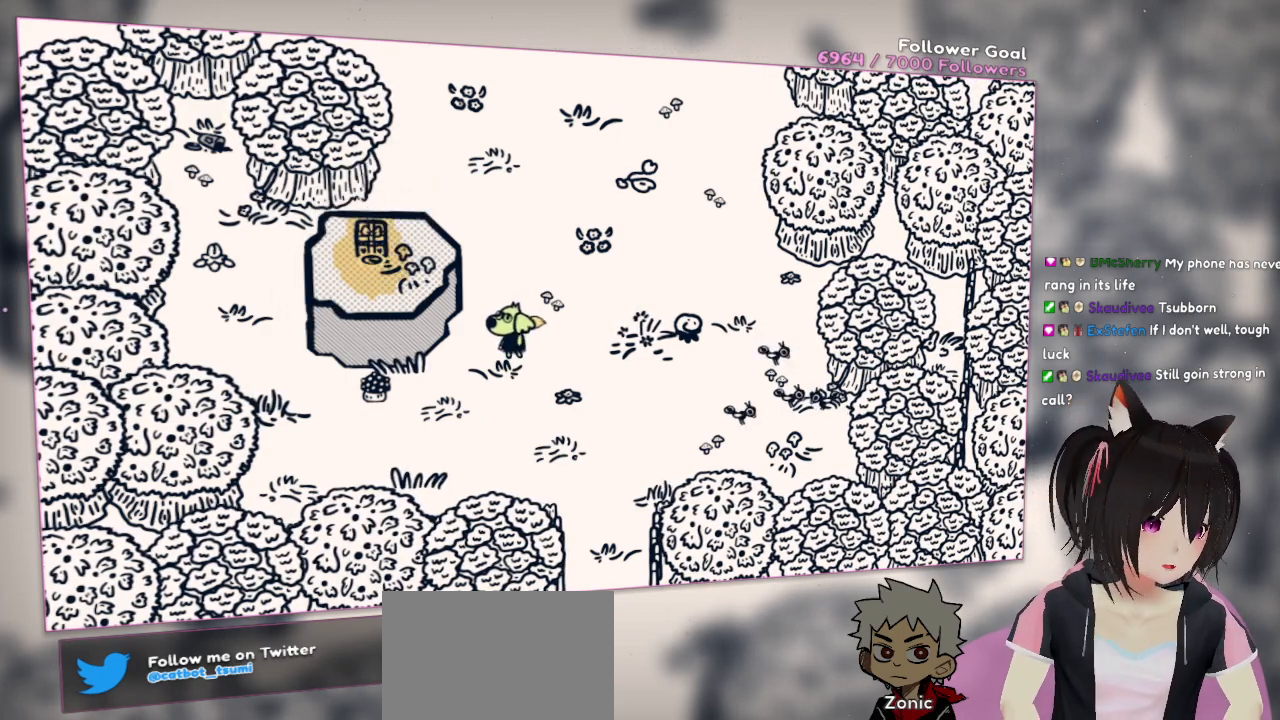
{"buttons": [], "left_stick": "center", "right_stick": "down-right", "events": [[367, "right_stick", "down-right"]]}
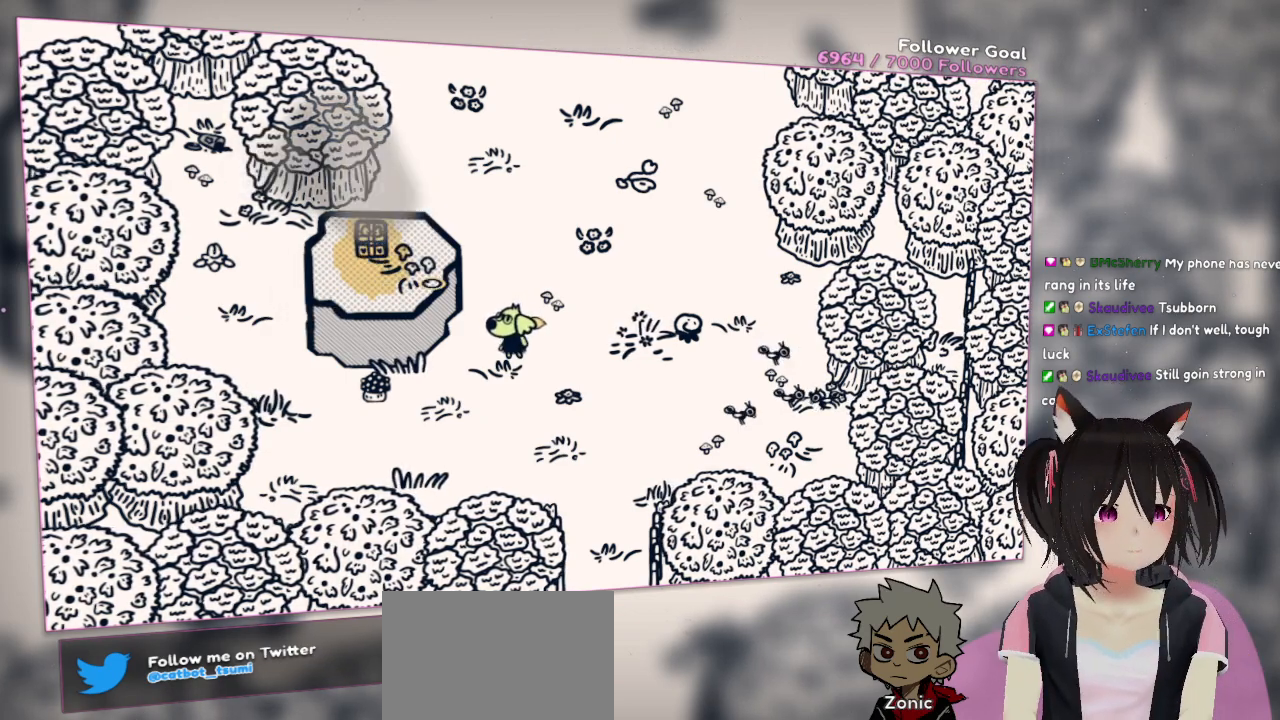
{"buttons": [], "left_stick": "up-left", "right_stick": "center", "events": [[133, "left_stick", "up"], [133, "right_stick", "center"], [500, "left_stick", "up-left"]]}
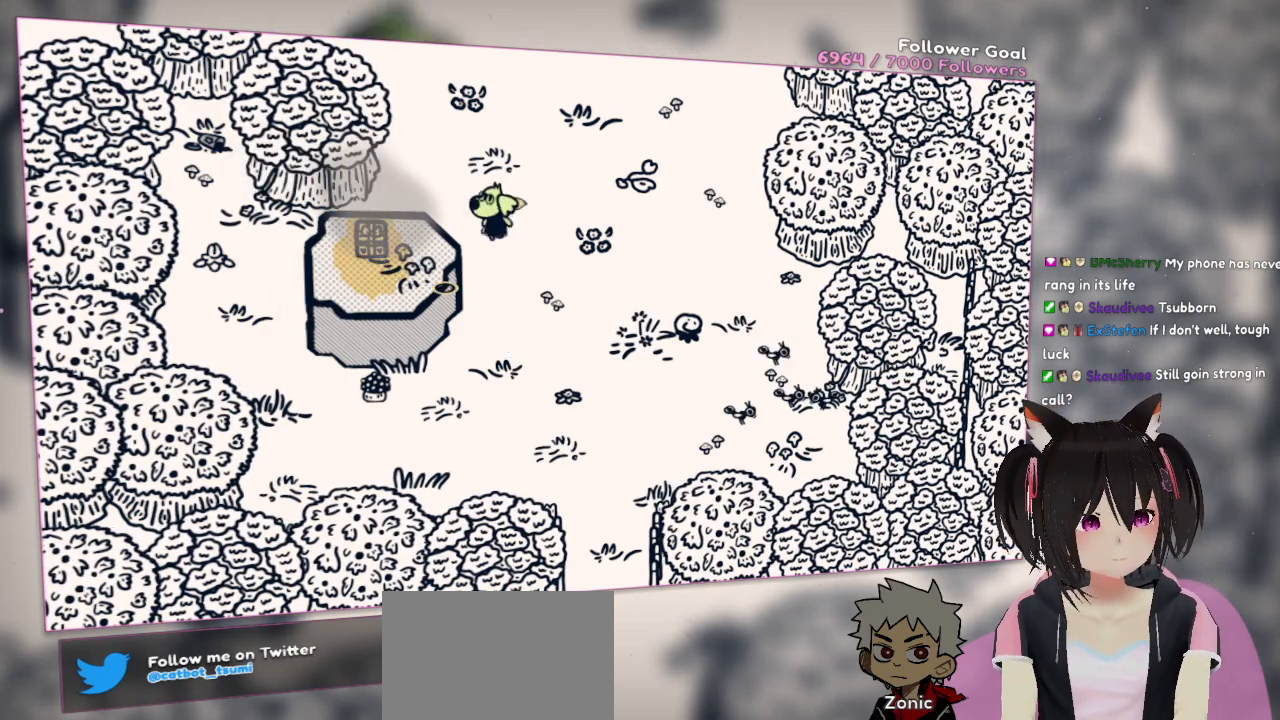
{"buttons": [], "left_stick": "down-left", "right_stick": "center", "events": [[100, "left_stick", "left"], [333, "left_stick", "down-left"]]}
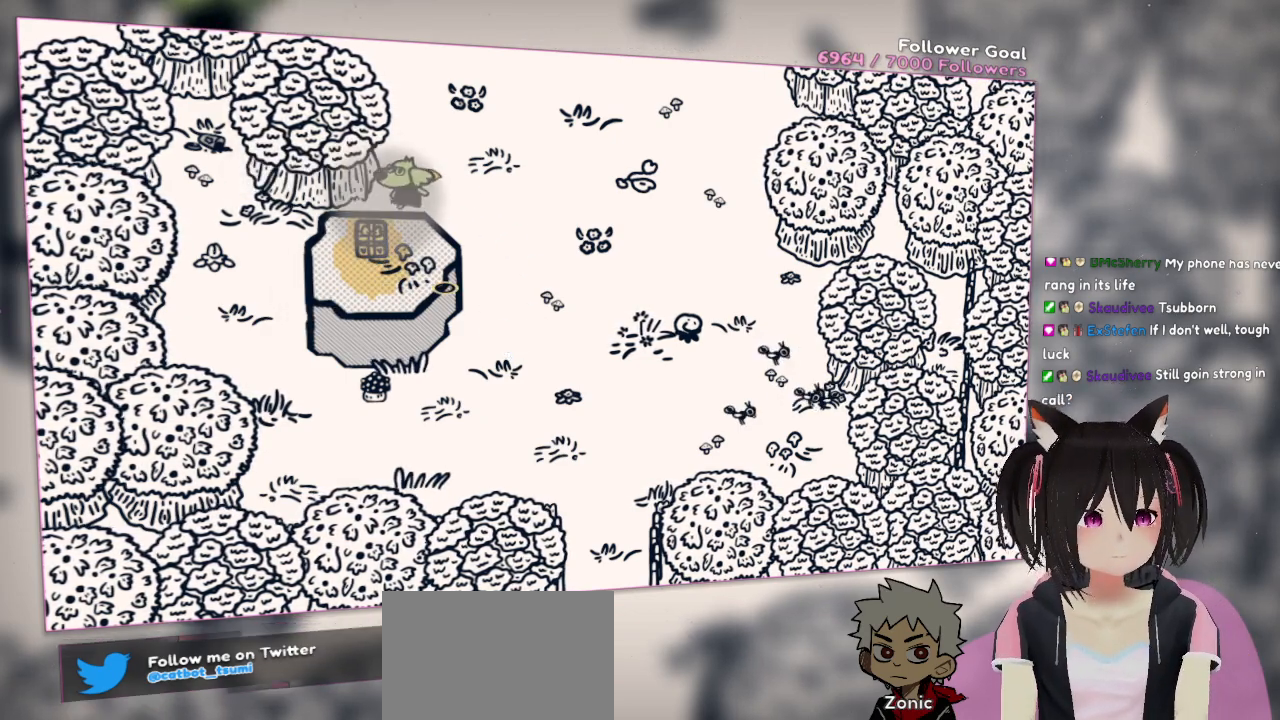
{"buttons": ["B"], "left_stick": "down-left", "right_stick": "center", "events": [[133, "left_stick", "down"], [200, "B", "down"], [233, "left_stick", "down-left"], [333, "B", "up"], [400, "B", "down"]]}